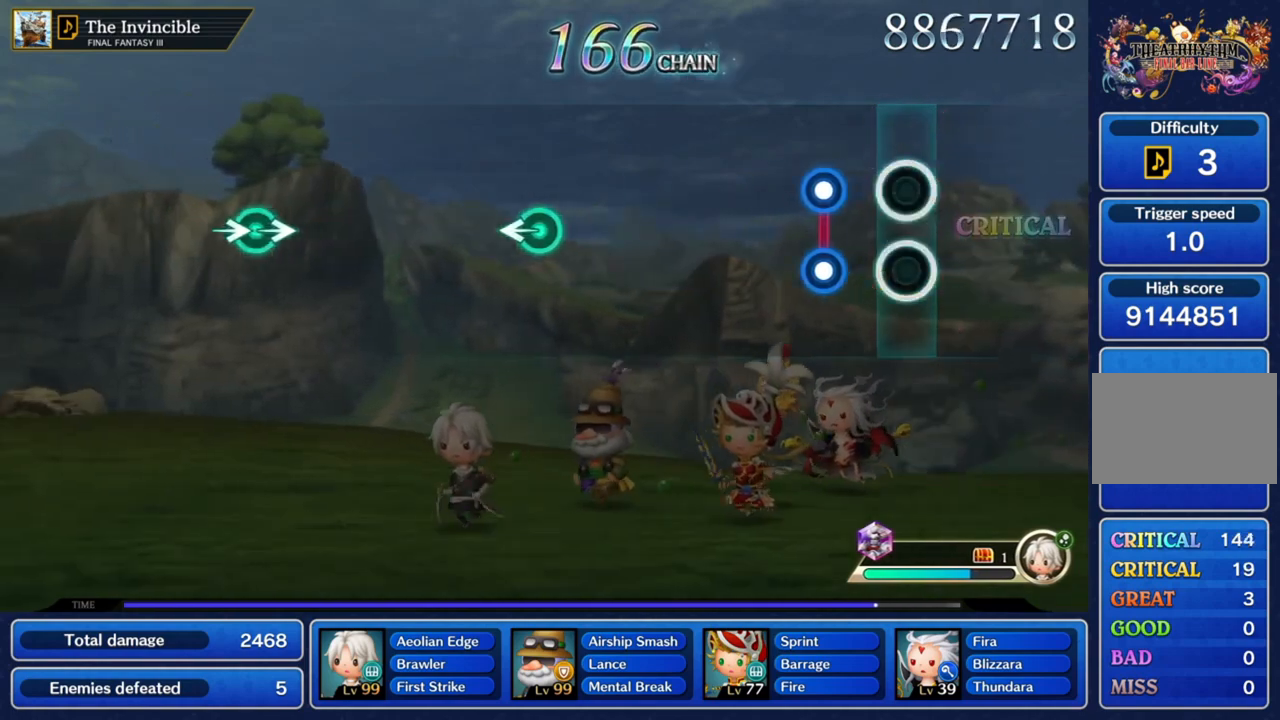
Gameplay with a controller (PlayStation layout); each line is a JSON object with the inputs held at the frame after it. "events" lists button and stick changes between this image and that frame as [ms after this image, input, new state], when the widget could be followed in between. Not read: L3 R3.
{"buttons": [], "left_stick": "center", "right_stick": "center", "events": [[300, "L1", "down"], [300, "R1", "down"], [467, "L1", "up"], [467, "R1", "up"]]}
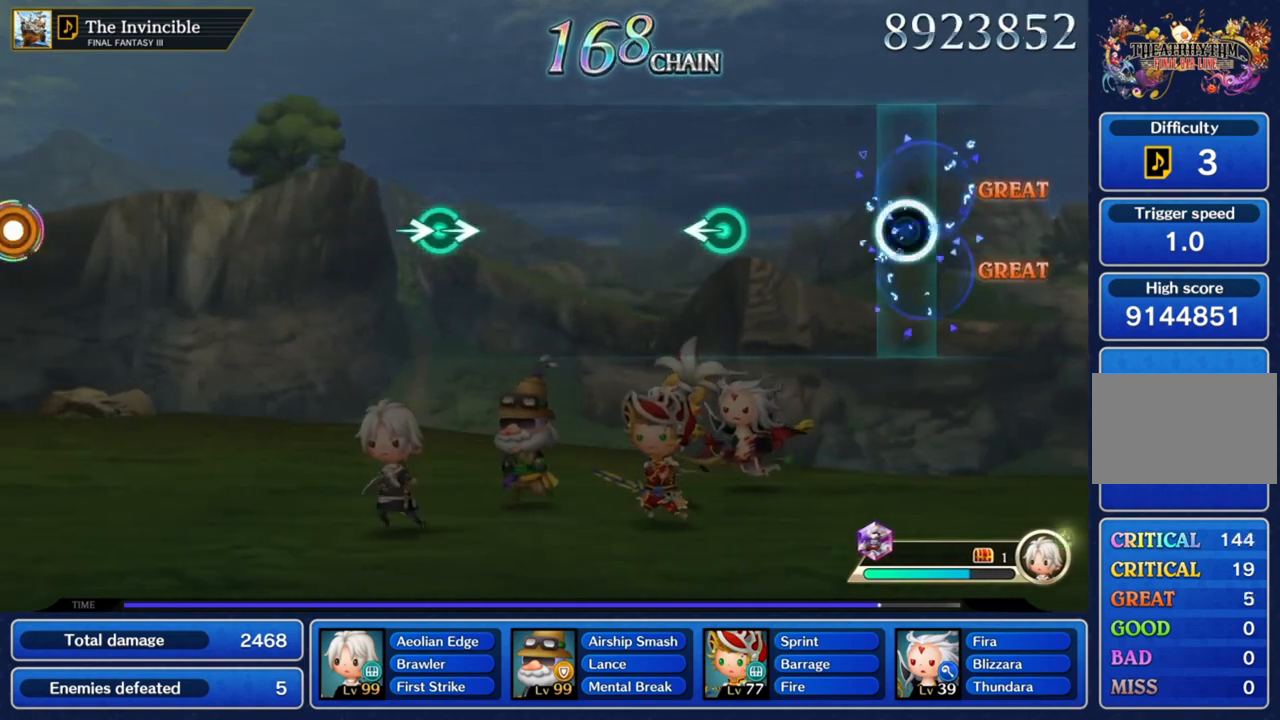
{"buttons": [], "left_stick": "center", "right_stick": "center", "events": []}
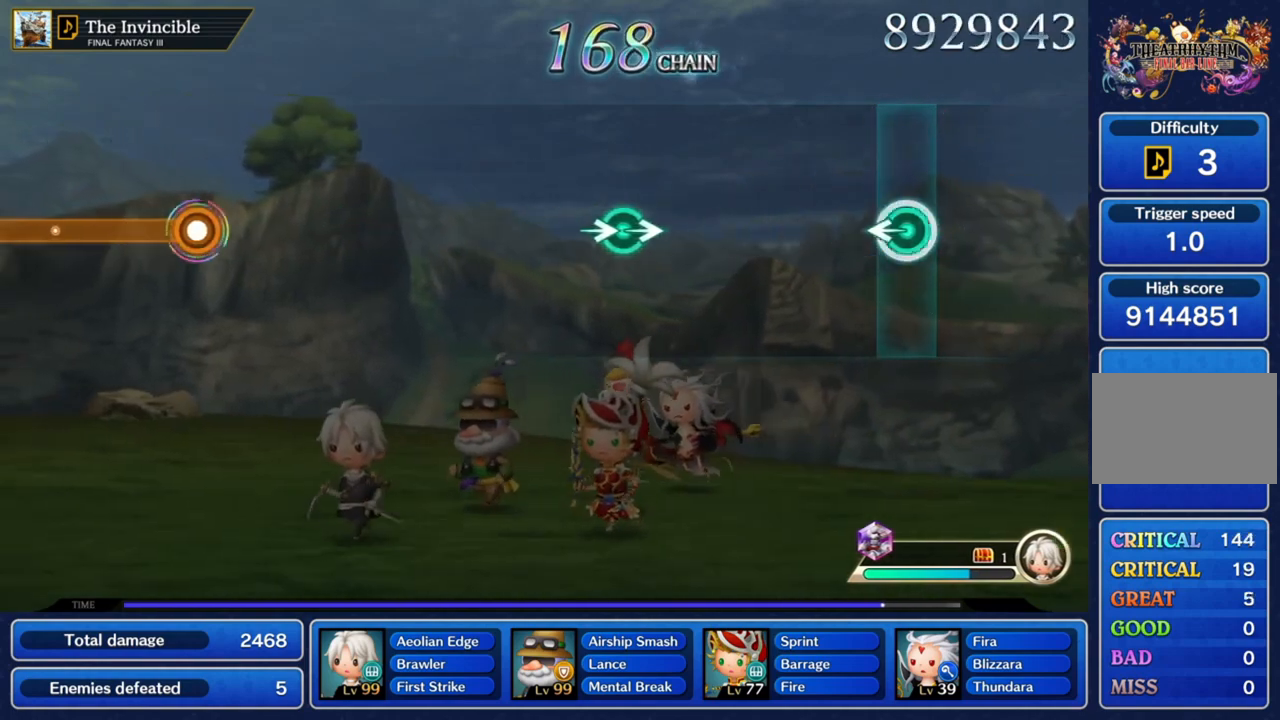
{"buttons": [], "left_stick": "center", "right_stick": "center", "events": [[33, "left_stick", "left"], [167, "left_stick", "center"]]}
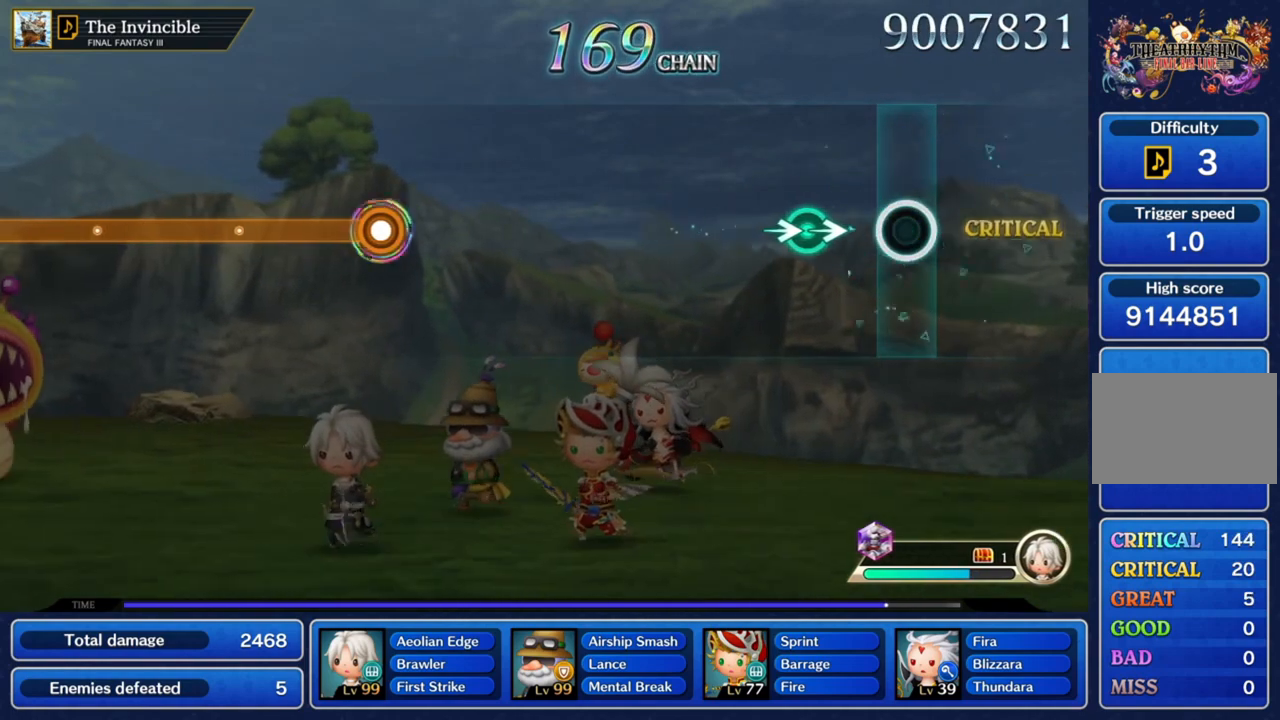
{"buttons": [], "left_stick": "center", "right_stick": "right", "events": [[301, "left_stick", "right"], [301, "right_stick", "right"], [501, "left_stick", "center"]]}
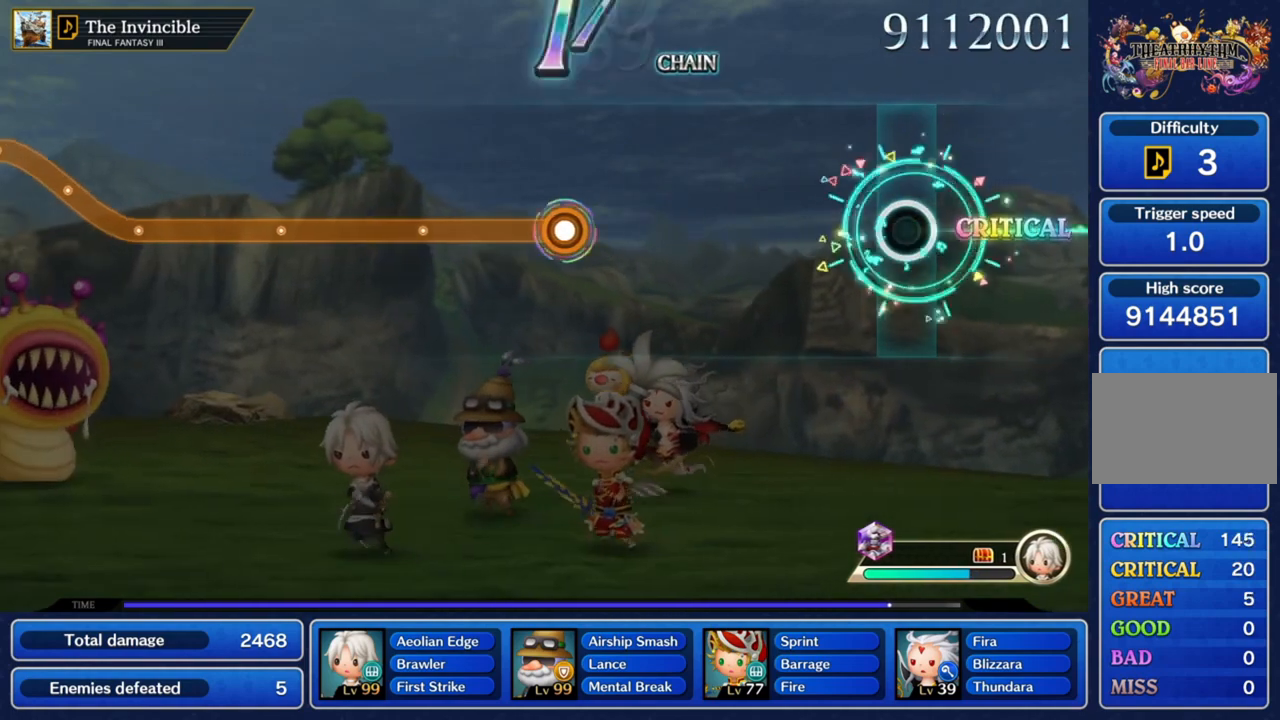
{"buttons": [], "left_stick": "center", "right_stick": "center", "events": [[33, "right_stick", "center"]]}
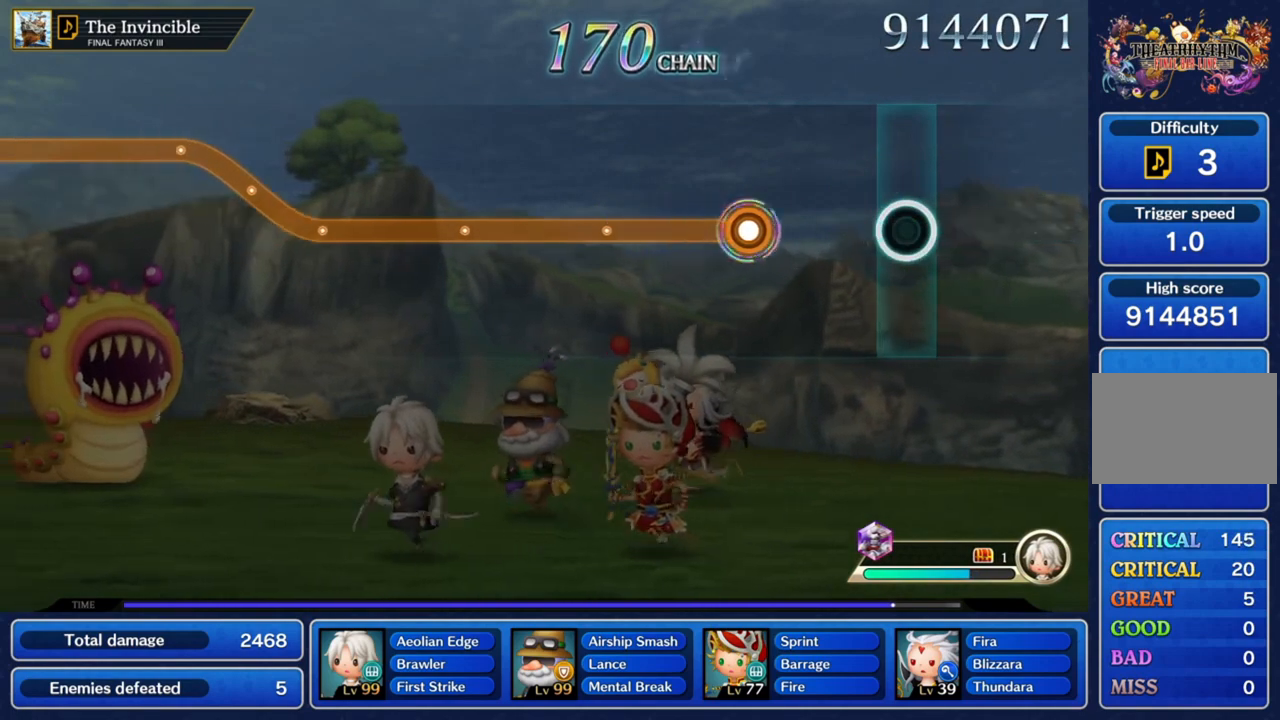
{"buttons": ["CROSS"], "left_stick": "center", "right_stick": "center", "events": [[434, "CROSS", "down"]]}
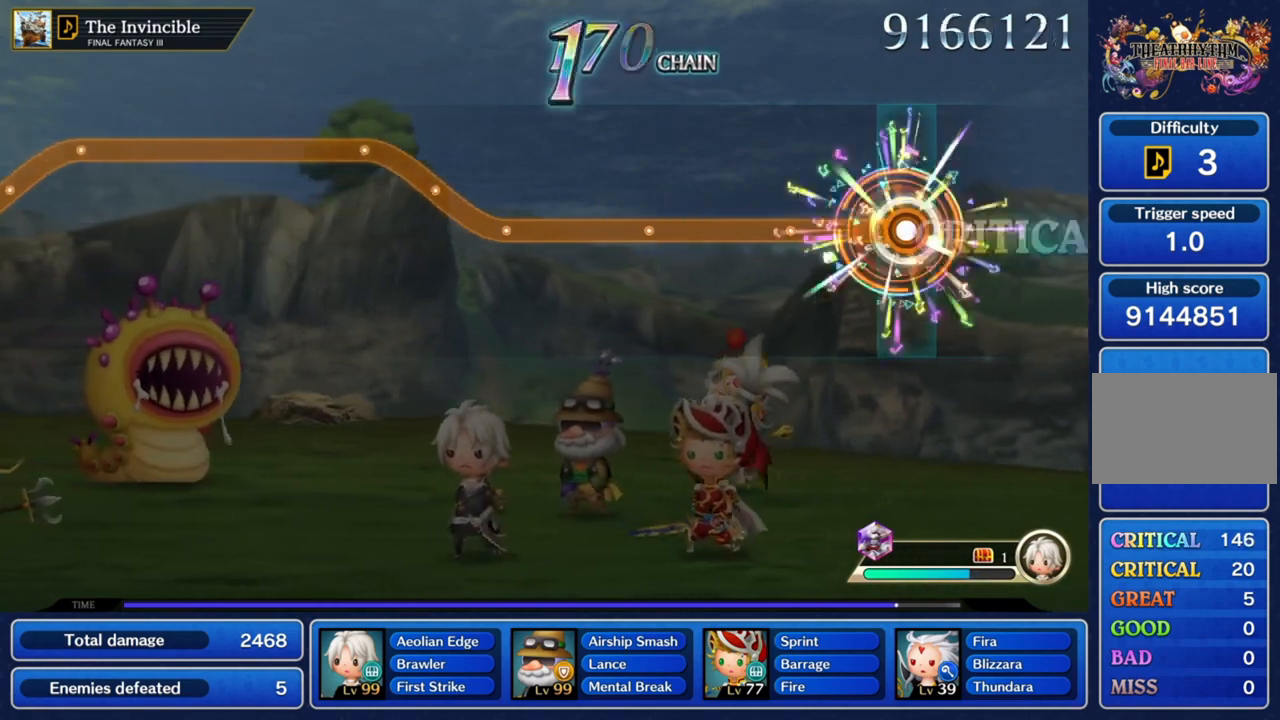
{"buttons": ["CROSS"], "left_stick": "center", "right_stick": "center", "events": []}
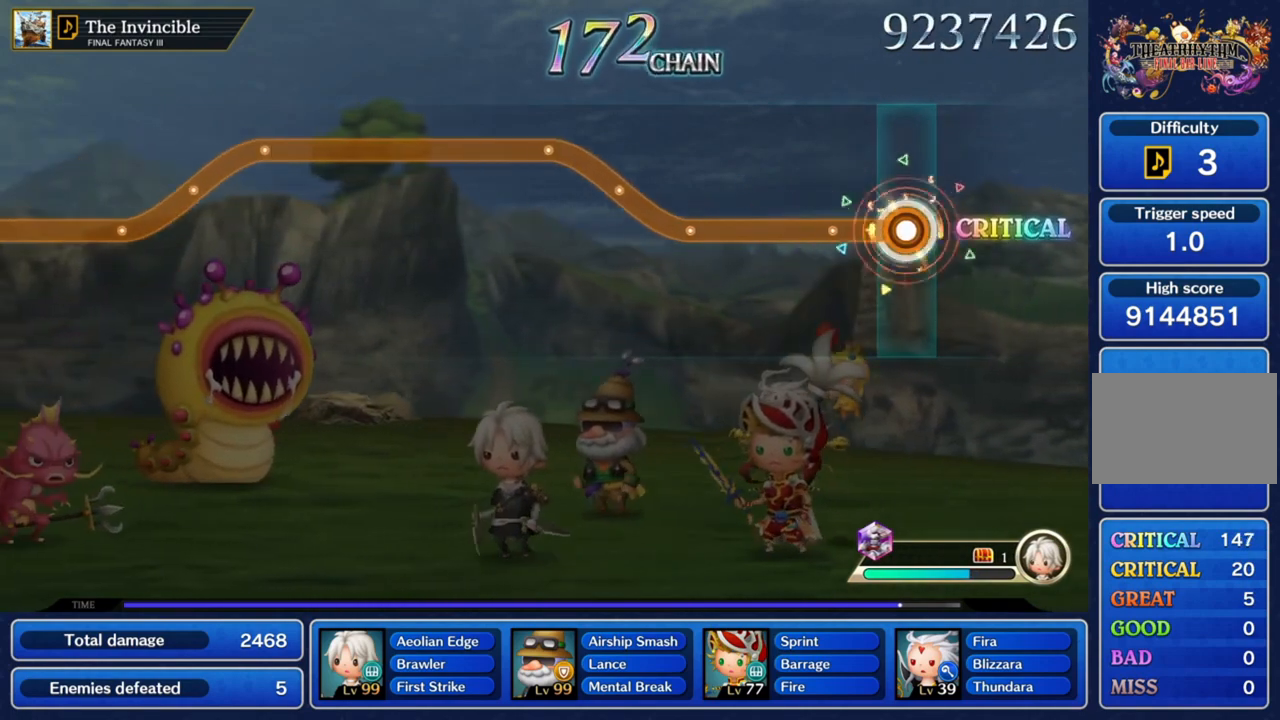
{"buttons": ["CROSS"], "left_stick": "center", "right_stick": "center", "events": []}
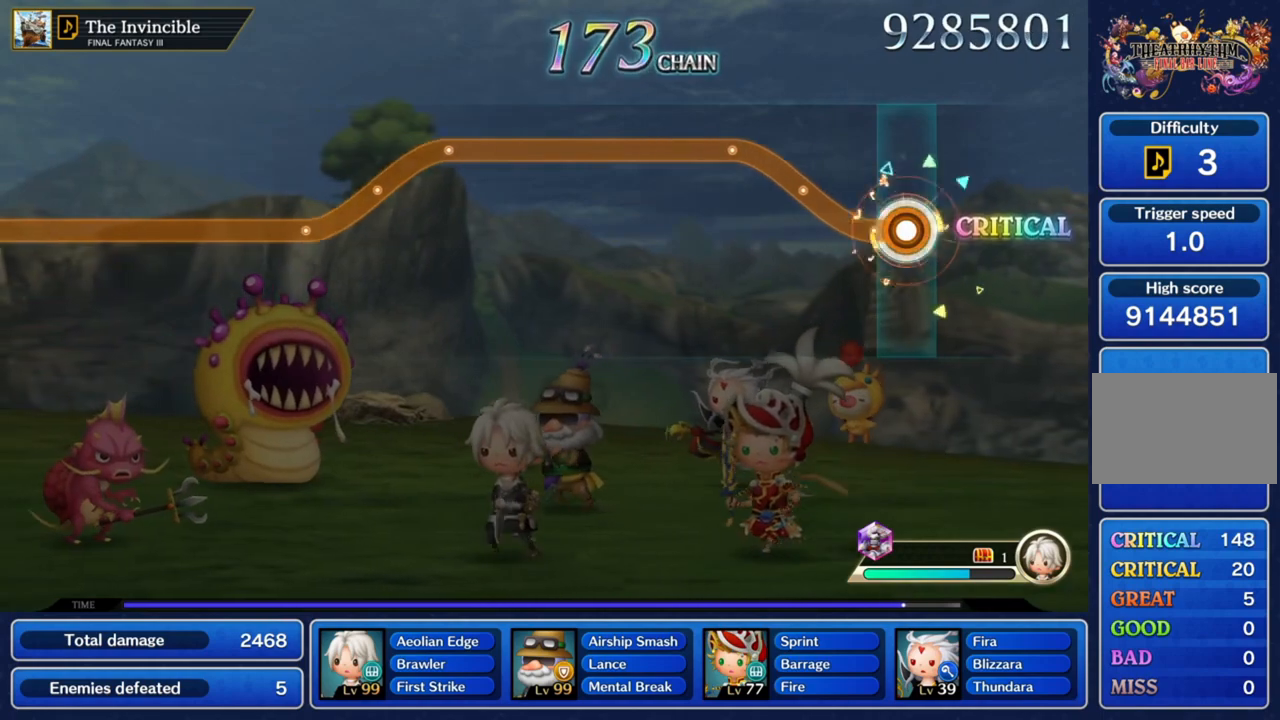
{"buttons": ["CROSS"], "left_stick": "up", "right_stick": "center", "events": [[100, "left_stick", "up"]]}
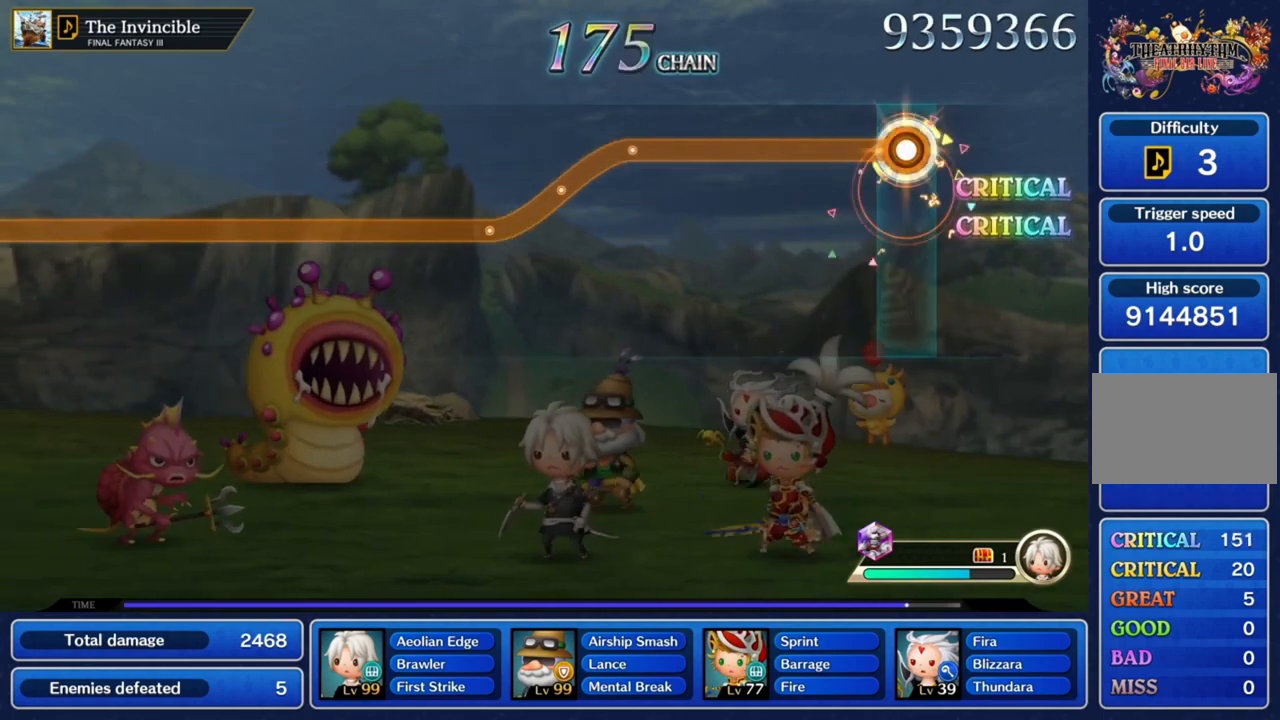
{"buttons": ["CROSS"], "left_stick": "center", "right_stick": "center"}